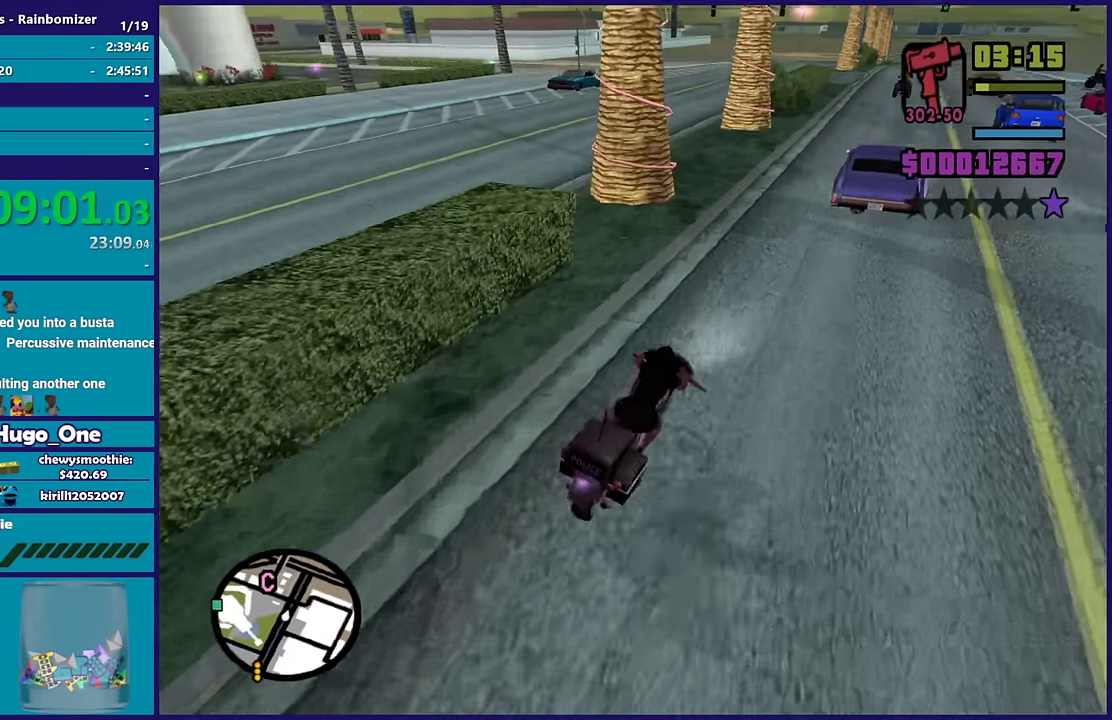
Gameplay with a controller (Xbox layout); each line is a JSON object with the inputs held at the frame after it. "events" lists button and stick changes between this image and that frame as [ms after this image, input, new state], when the widget could be followed in between.
{"buttons": ["R2"], "left_stick": "down-left", "right_stick": "down-left", "events": [[433, "R2", "down"], [433, "left_stick", "down-left"]]}
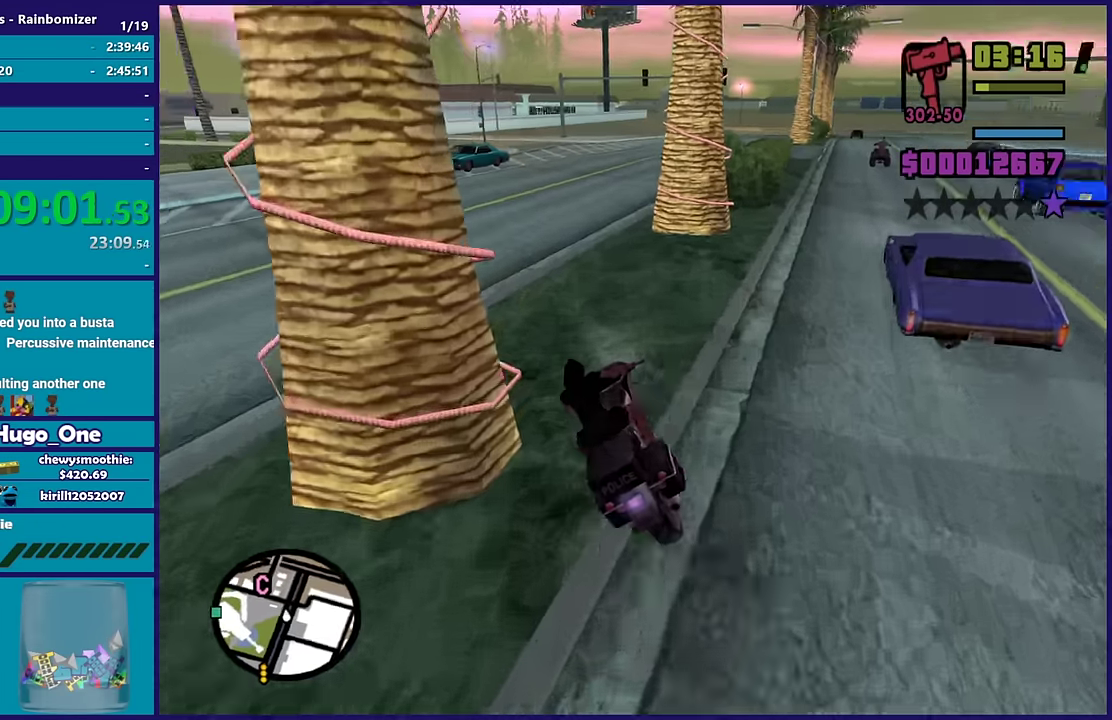
{"buttons": ["R2"], "left_stick": "left", "right_stick": "down-left", "events": [[283, "left_stick", "left"]]}
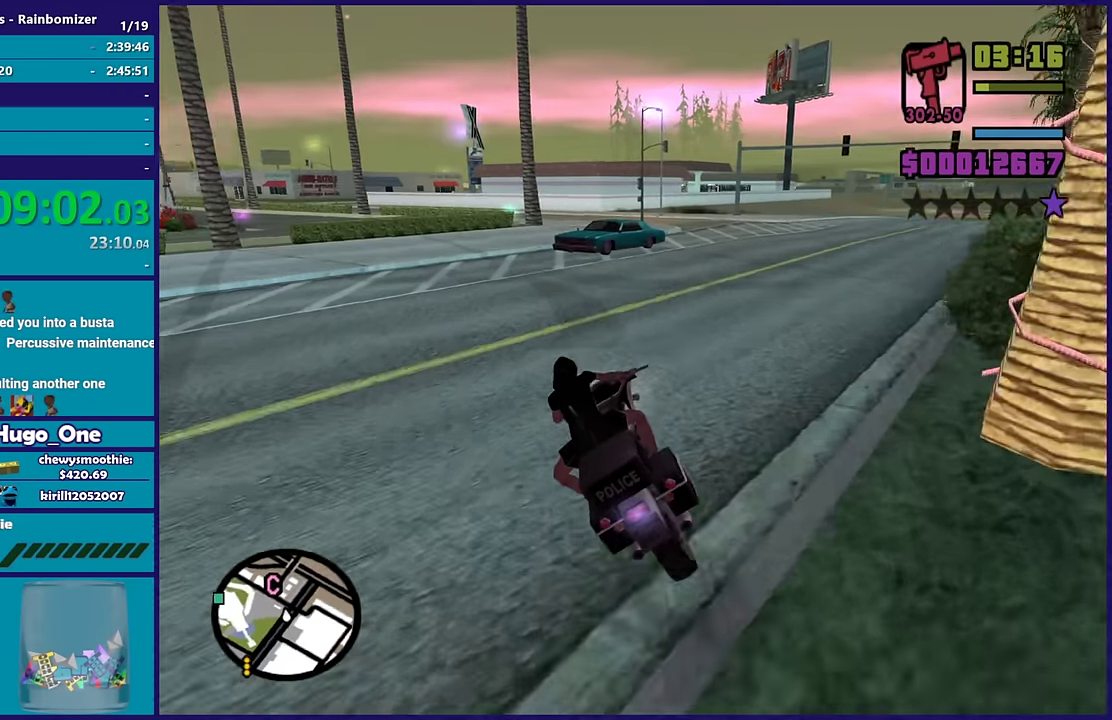
{"buttons": ["R2"], "left_stick": "down-right", "right_stick": "down-left", "events": [[250, "left_stick", "right"], [316, "left_stick", "down-right"], [416, "left_stick", "center"], [500, "left_stick", "down-right"]]}
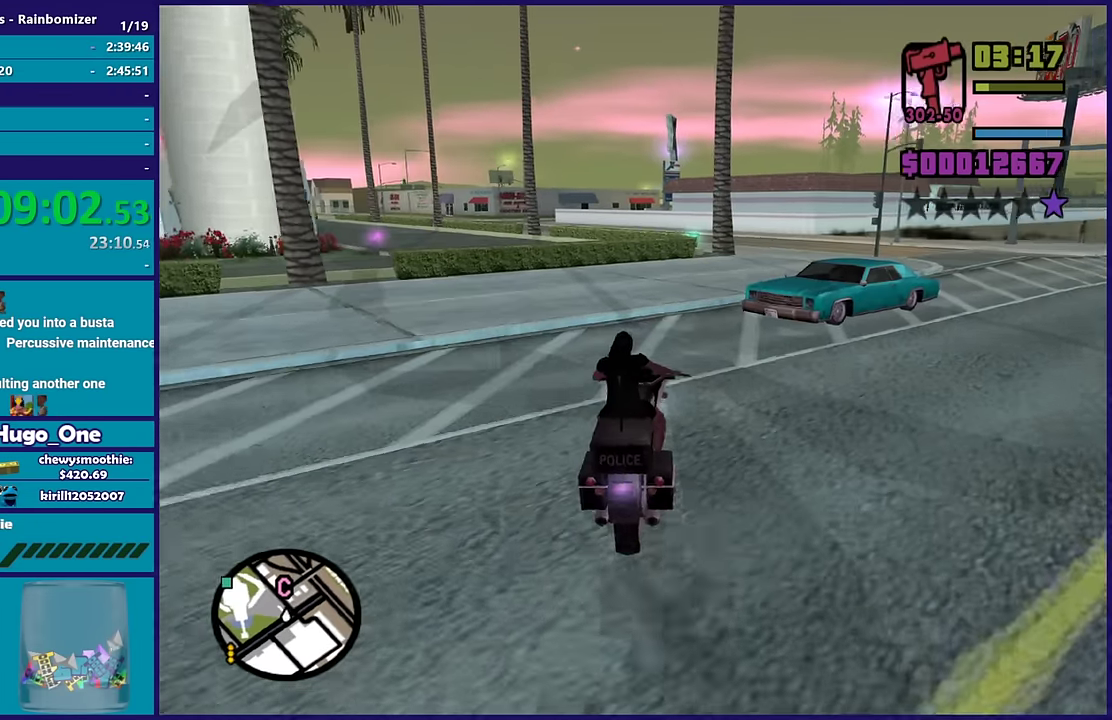
{"buttons": ["R2"], "left_stick": "down-right", "right_stick": "down-left", "events": [[150, "left_stick", "right"], [183, "right_stick", "center"], [250, "left_stick", "center"], [350, "left_stick", "down-right"], [483, "right_stick", "down-left"]]}
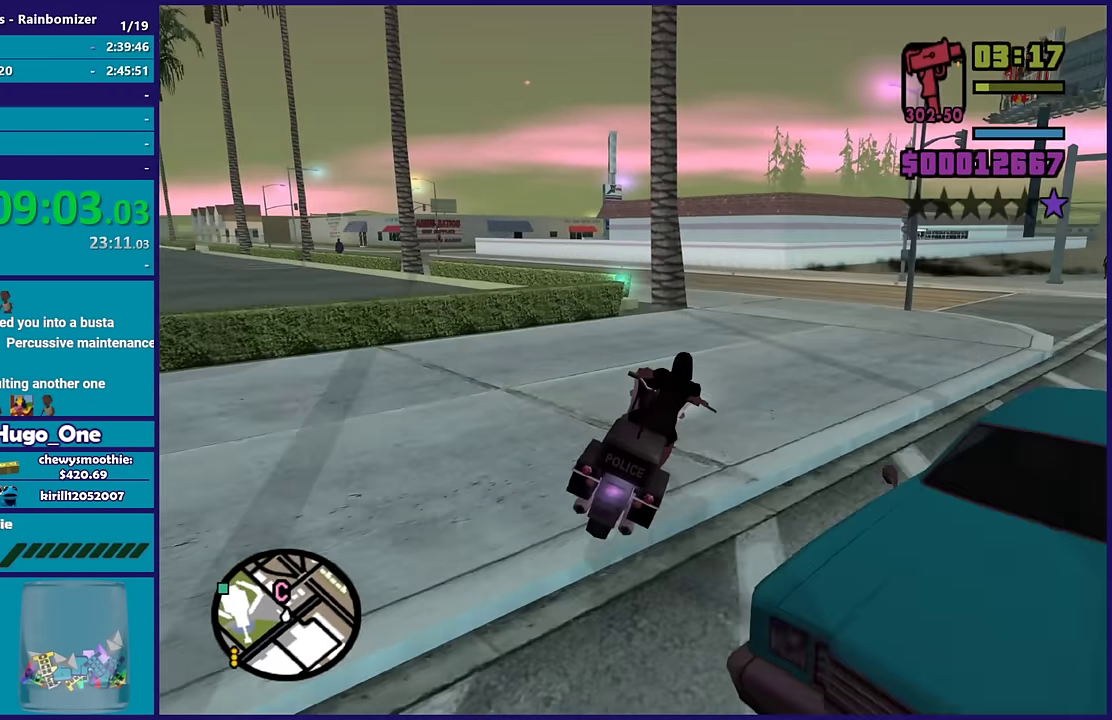
{"buttons": [], "left_stick": "left", "right_stick": "down-left", "events": [[200, "left_stick", "left"], [200, "right_stick", "left"], [316, "right_stick", "down-left"], [383, "R2", "up"]]}
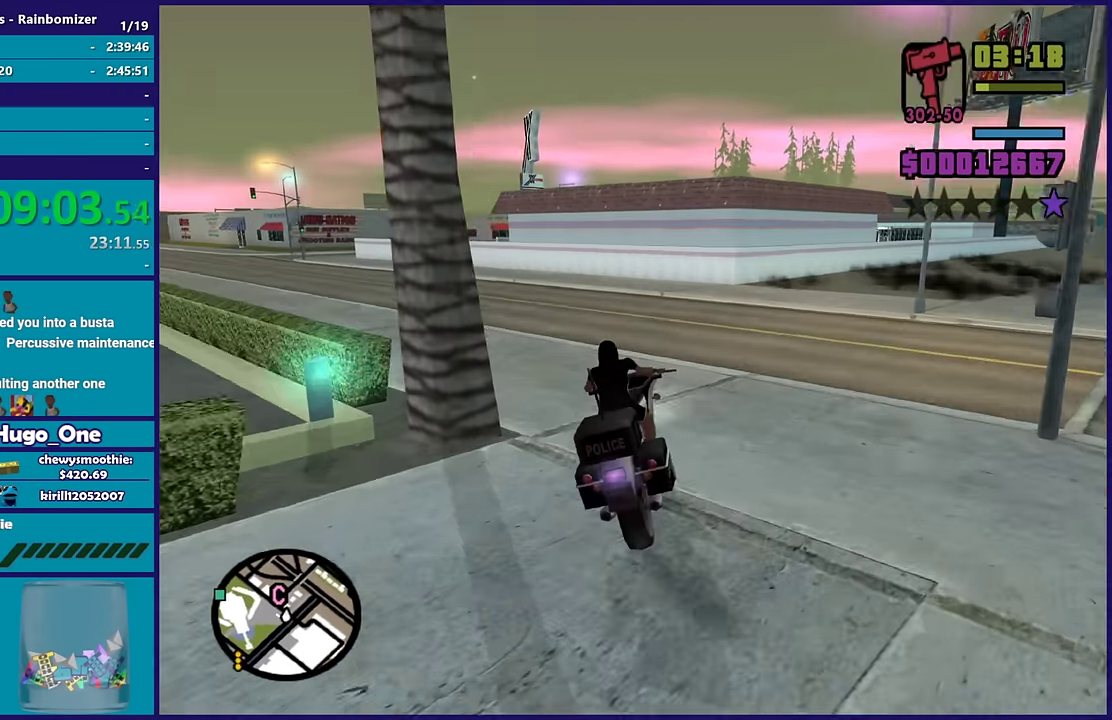
{"buttons": ["R2"], "left_stick": "down-left", "right_stick": "left", "events": [[116, "left_stick", "down-left"], [333, "R2", "down"], [333, "right_stick", "left"]]}
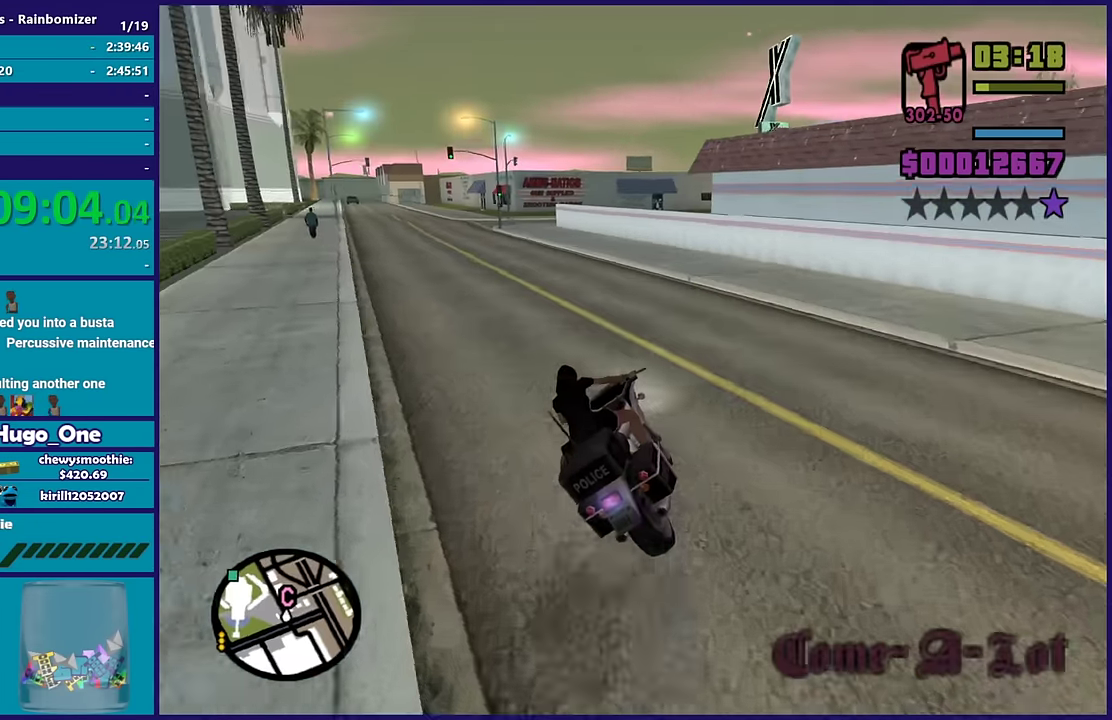
{"buttons": ["R2"], "left_stick": "up-left", "right_stick": "left", "events": [[83, "right_stick", "down-left"], [183, "right_stick", "left"], [250, "left_stick", "left"], [383, "left_stick", "up-left"]]}
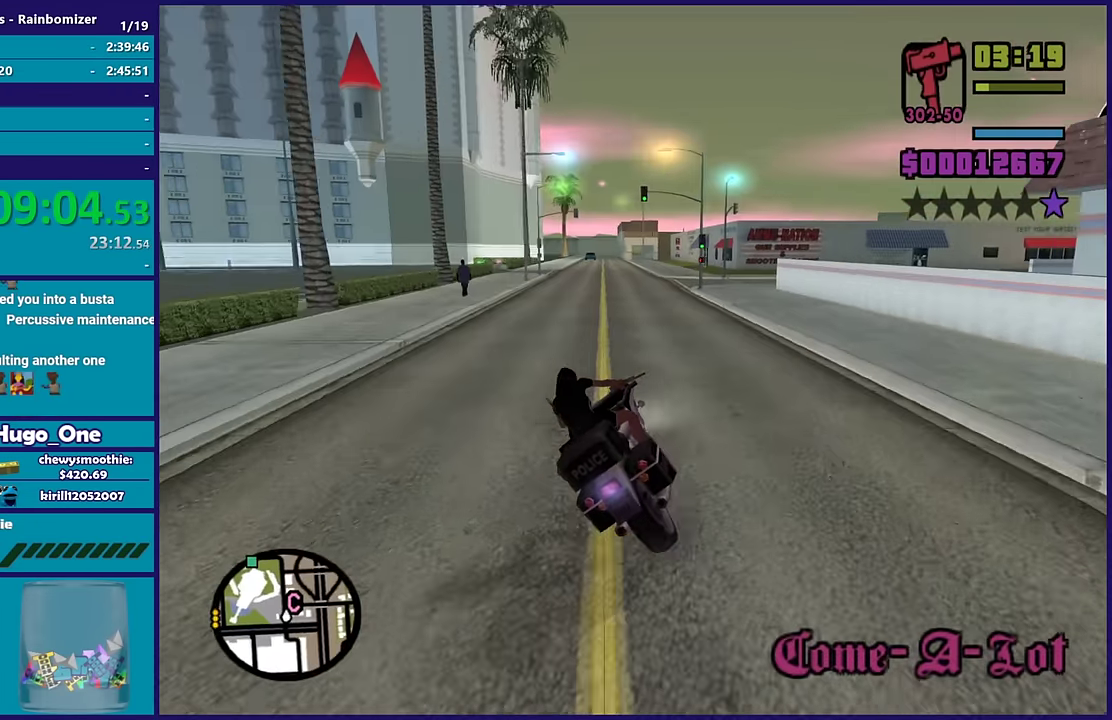
{"buttons": ["R2"], "left_stick": "center", "right_stick": "down-left", "events": [[166, "left_stick", "right"], [300, "left_stick", "up-left"], [416, "left_stick", "center"], [433, "right_stick", "down-left"]]}
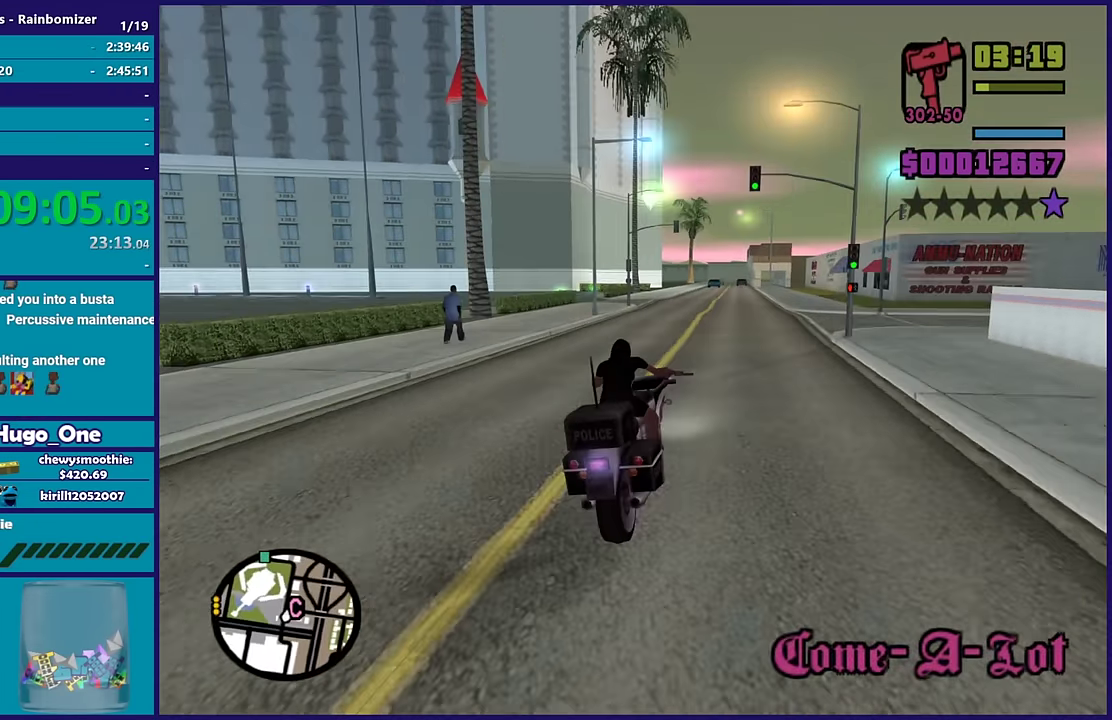
{"buttons": ["R2"], "left_stick": "up-left", "right_stick": "down-left", "events": [[16, "left_stick", "up-left"], [150, "left_stick", "center"], [233, "left_stick", "up-left"], [350, "left_stick", "center"], [450, "left_stick", "up-left"]]}
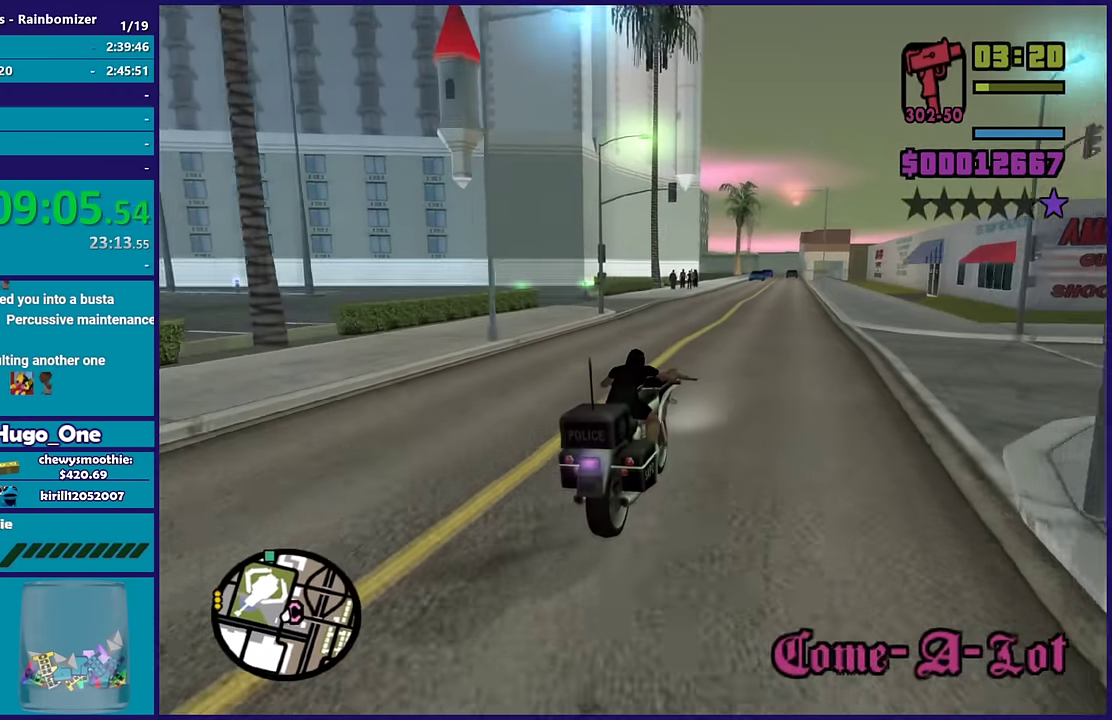
{"buttons": ["R2"], "left_stick": "center", "right_stick": "down-left", "events": [[100, "left_stick", "center"], [183, "left_stick", "up"], [300, "left_stick", "center"], [383, "left_stick", "up"], [500, "left_stick", "center"]]}
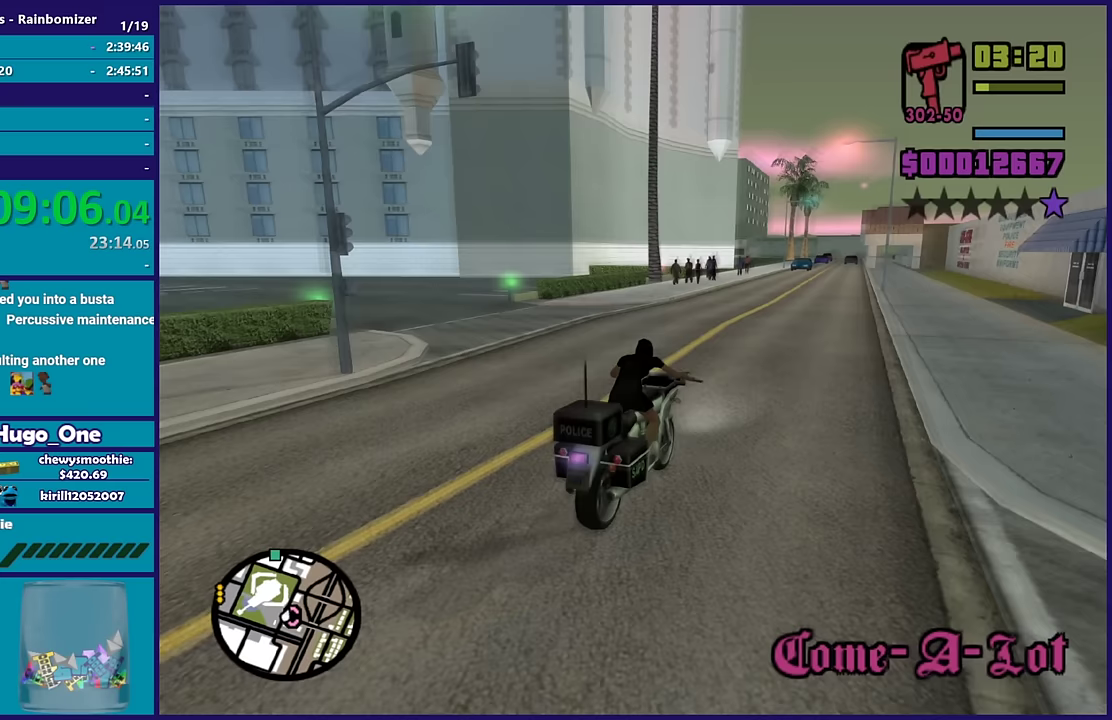
{"buttons": ["R2"], "left_stick": "up", "right_stick": "down-left", "events": [[83, "left_stick", "up-left"], [200, "left_stick", "center"], [283, "left_stick", "up-left"], [417, "left_stick", "down-right"], [467, "left_stick", "up"]]}
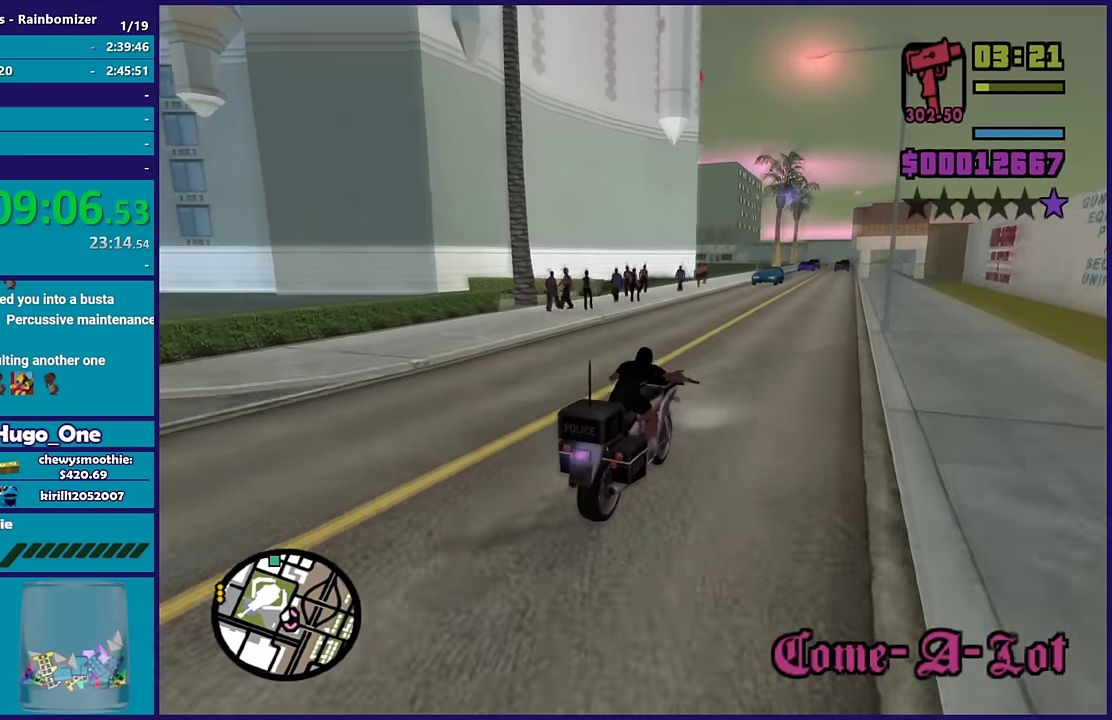
{"buttons": ["R2"], "left_stick": "up-left", "right_stick": "down-left", "events": [[100, "left_stick", "center"], [167, "left_stick", "up-left"], [317, "left_stick", "center"], [383, "left_stick", "up-left"]]}
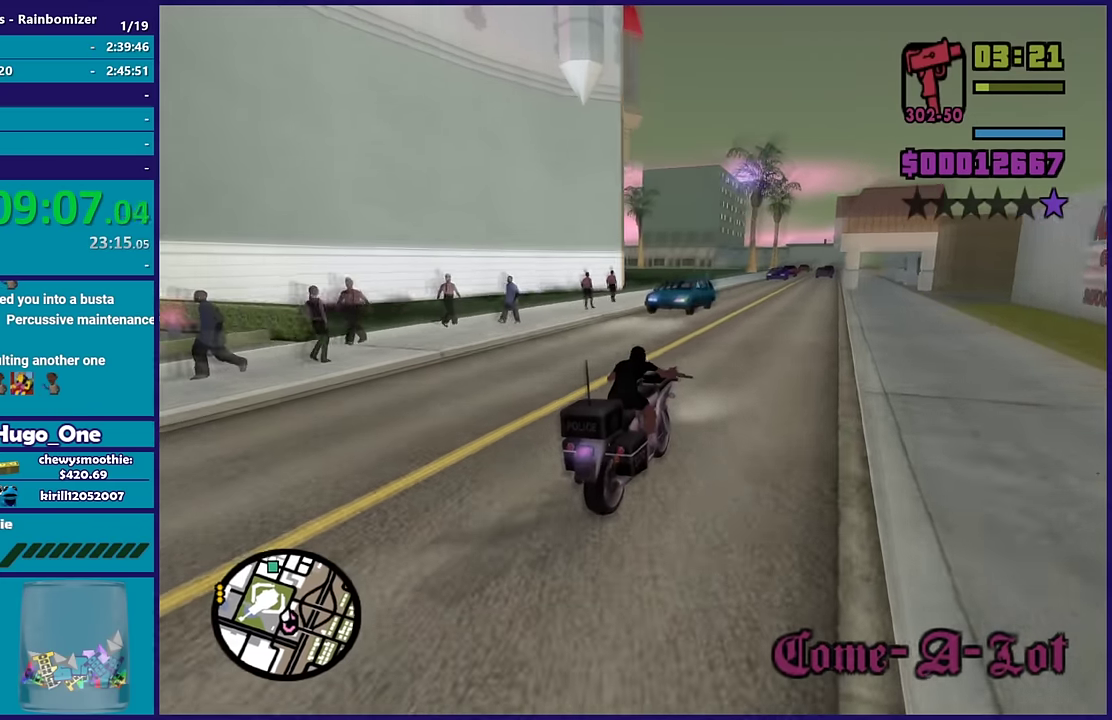
{"buttons": ["R2"], "left_stick": "left", "right_stick": "down-left", "events": [[33, "left_stick", "left"], [167, "left_stick", "down-left"], [350, "left_stick", "center"], [417, "left_stick", "left"]]}
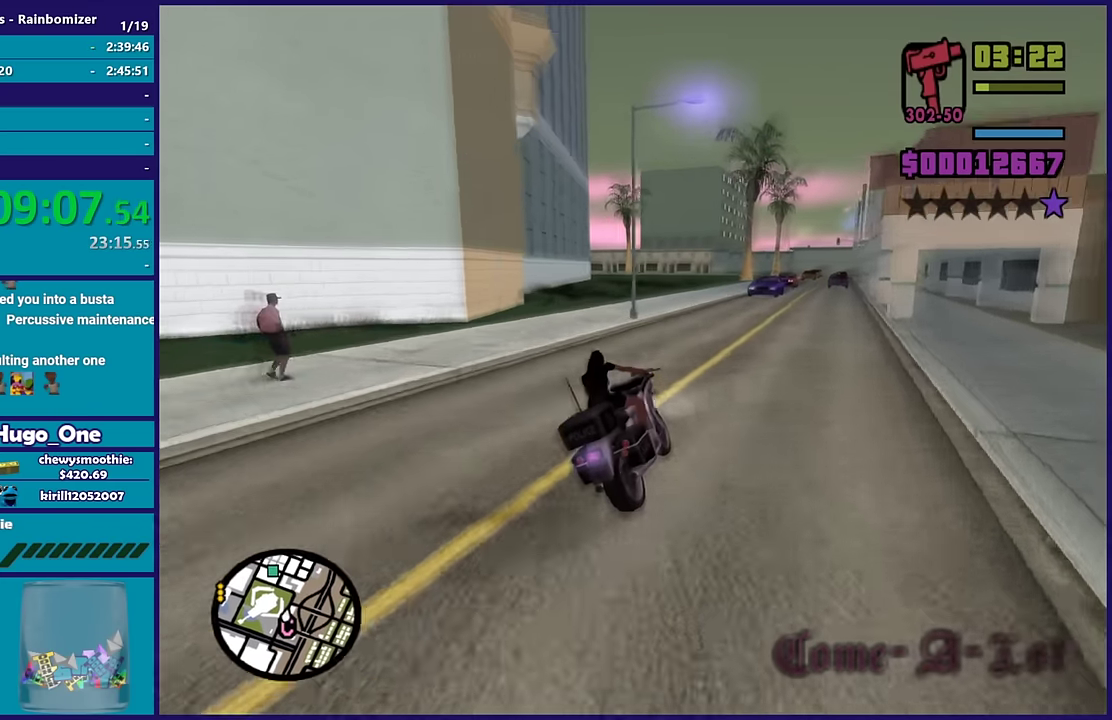
{"buttons": ["R2"], "left_stick": "left", "right_stick": "center", "events": [[150, "left_stick", "down-left"], [417, "left_stick", "left"], [450, "right_stick", "center"]]}
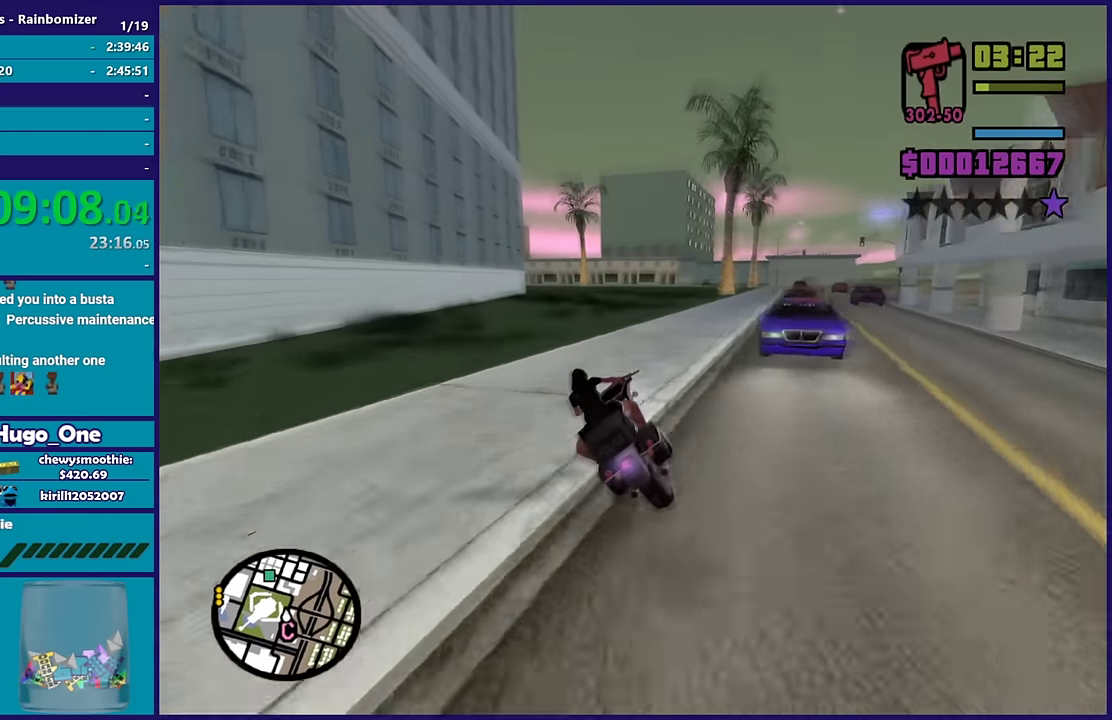
{"buttons": ["R2"], "left_stick": "right", "right_stick": "down-left", "events": [[33, "left_stick", "up-left"], [167, "left_stick", "left"], [450, "right_stick", "down-left"], [467, "left_stick", "right"]]}
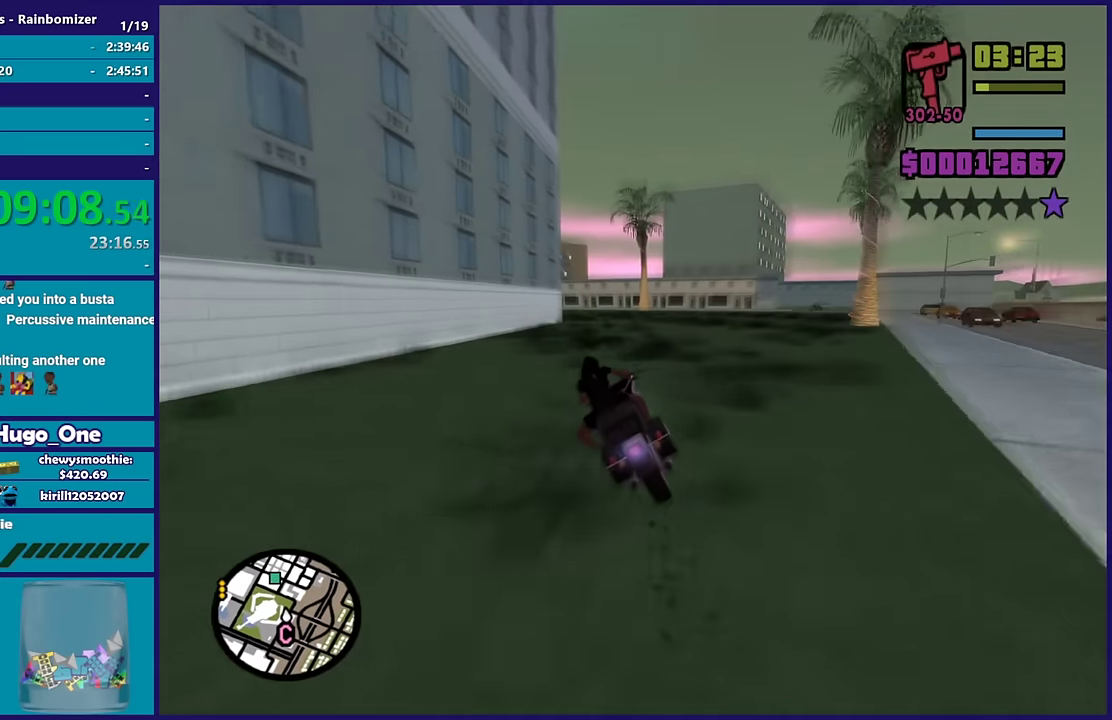
{"buttons": ["R2"], "left_stick": "left", "right_stick": "center", "events": [[117, "left_stick", "up-left"], [117, "right_stick", "center"], [267, "left_stick", "center"], [383, "left_stick", "left"]]}
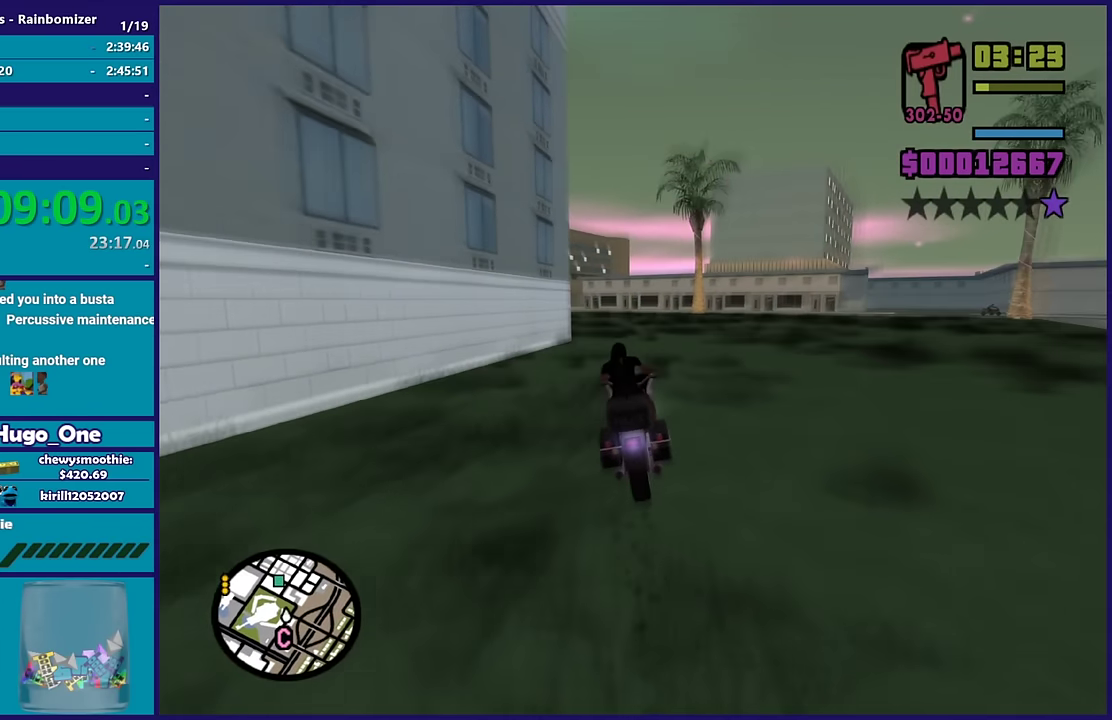
{"buttons": ["R2"], "left_stick": "down-left", "right_stick": "down-left", "events": [[100, "right_stick", "down"], [133, "left_stick", "center"], [167, "right_stick", "down-left"], [233, "left_stick", "left"], [317, "right_stick", "center"], [400, "left_stick", "down-left"], [400, "right_stick", "down-left"]]}
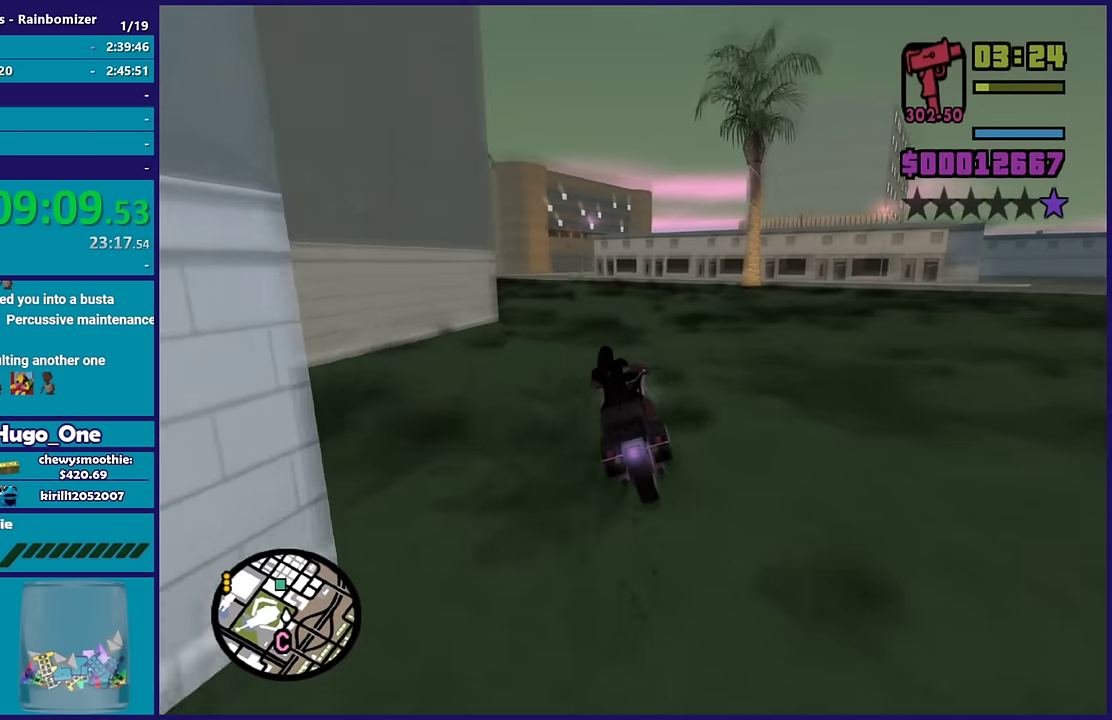
{"buttons": ["R2"], "left_stick": "down-left", "right_stick": "center", "events": [[67, "right_stick", "center"], [283, "right_stick", "down-left"], [500, "right_stick", "center"]]}
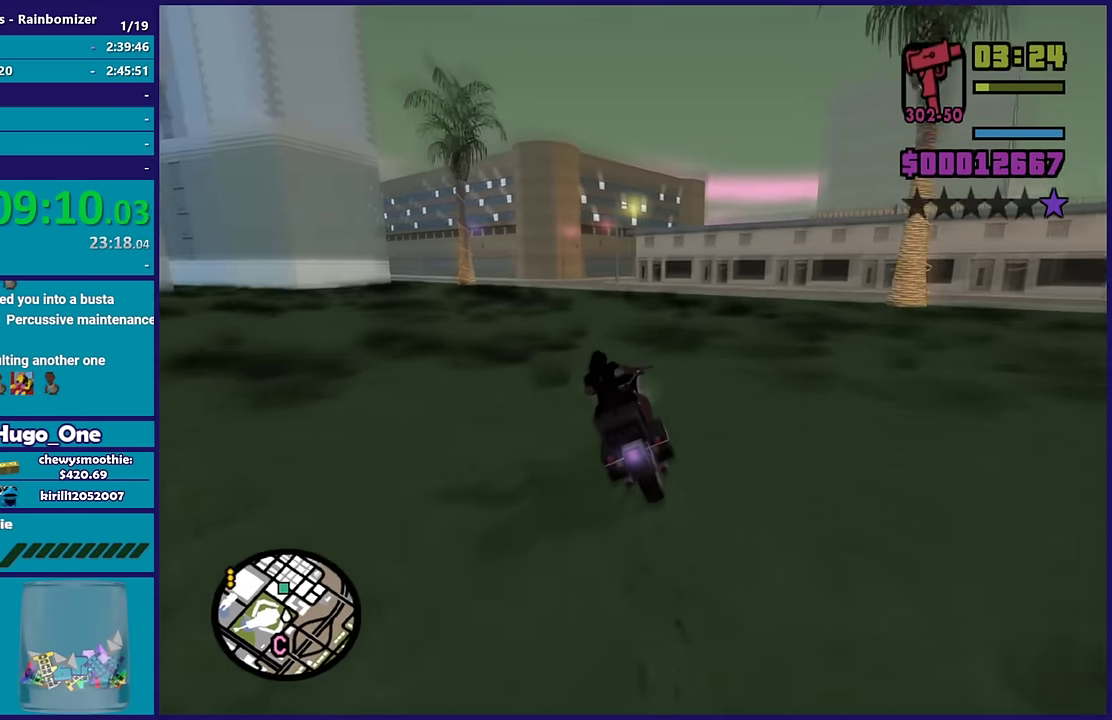
{"buttons": ["R2"], "left_stick": "center", "right_stick": "center", "events": [[67, "left_stick", "left"], [283, "left_stick", "center"]]}
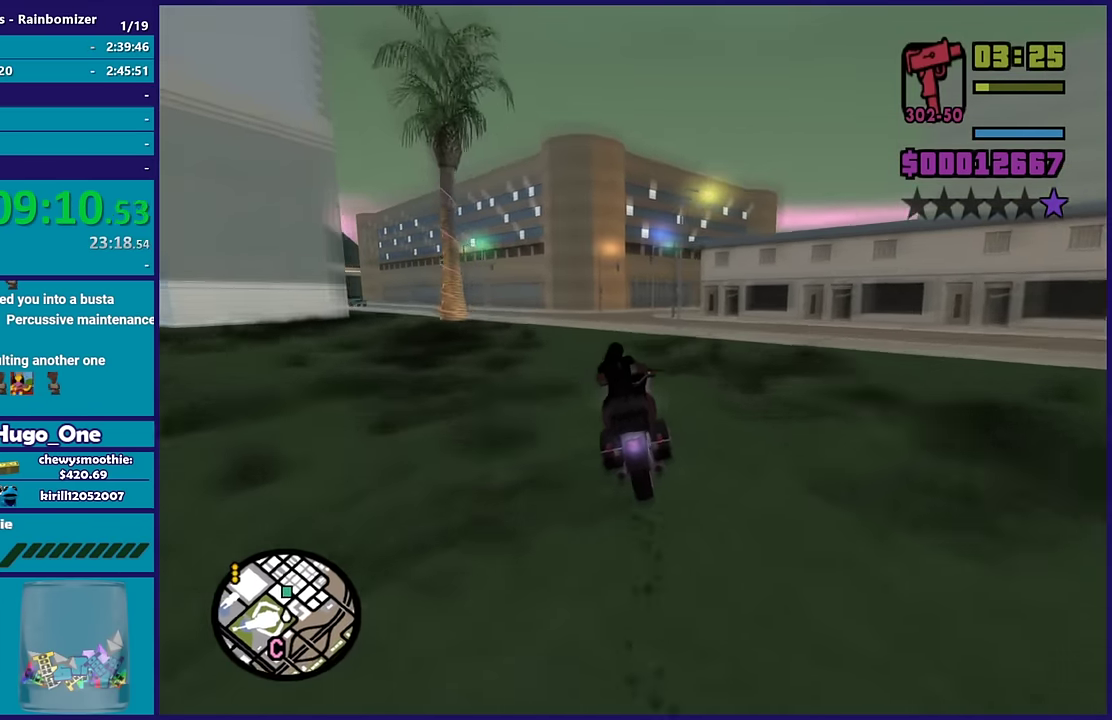
{"buttons": [], "left_stick": "down-right", "right_stick": "down-right", "events": [[33, "left_stick", "right"], [117, "R2", "up"], [200, "left_stick", "center"], [283, "right_stick", "down-right"], [333, "left_stick", "down-right"]]}
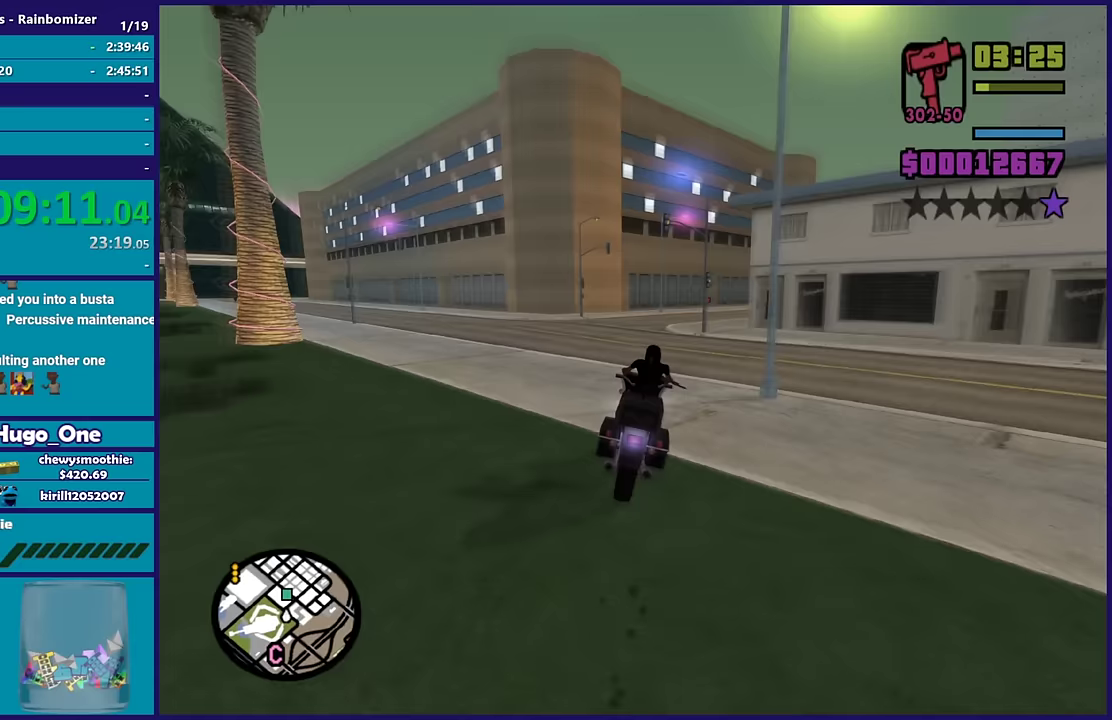
{"buttons": [], "left_stick": "down-right", "right_stick": "down-right", "events": [[100, "left_stick", "right"], [217, "left_stick", "left"], [300, "left_stick", "down-left"], [350, "left_stick", "down-right"]]}
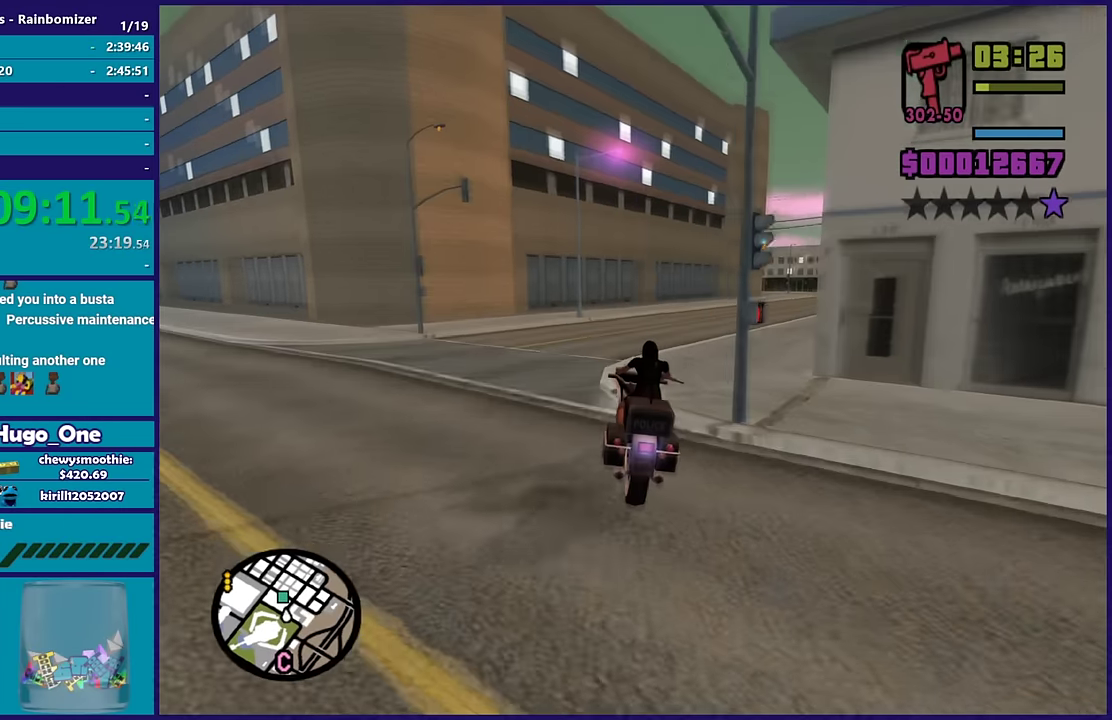
{"buttons": [], "left_stick": "right", "right_stick": "down-right", "events": [[67, "left_stick", "right"]]}